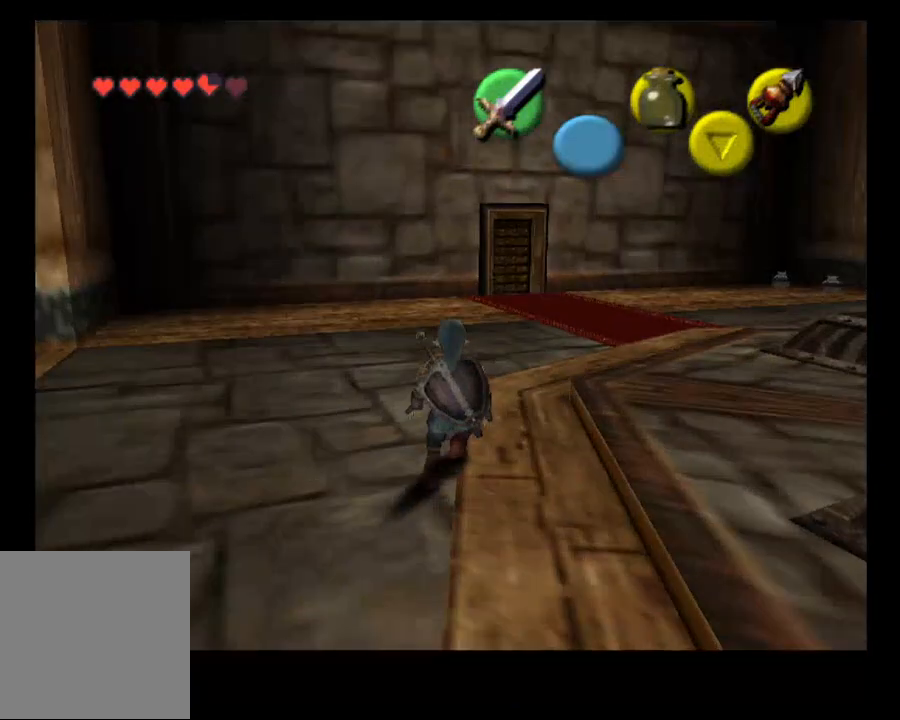
Gameplay with a controller (PlayStation layout); each line is a JSON object with the inputs held at the frame after it (dt_ms = milliseconds from this image to that frame). "events" lists button and stick changes between this image and that frame as [ms after this image, input, new state], when the widget could be followed in between. Not read: L1.
{"dt_ms": 500, "buttons": ["CROSS"], "left_stick": "up", "right_stick": "center", "events": [[467, "CROSS", "down"]]}
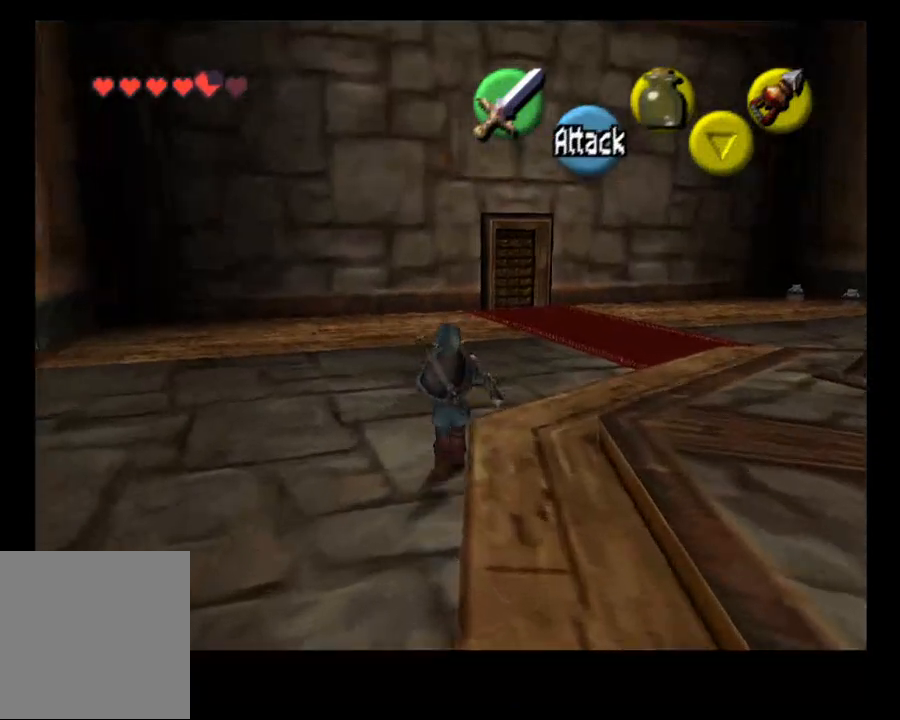
{"dt_ms": 500, "buttons": [], "left_stick": "up", "right_stick": "center", "events": [[133, "CROSS", "up"]]}
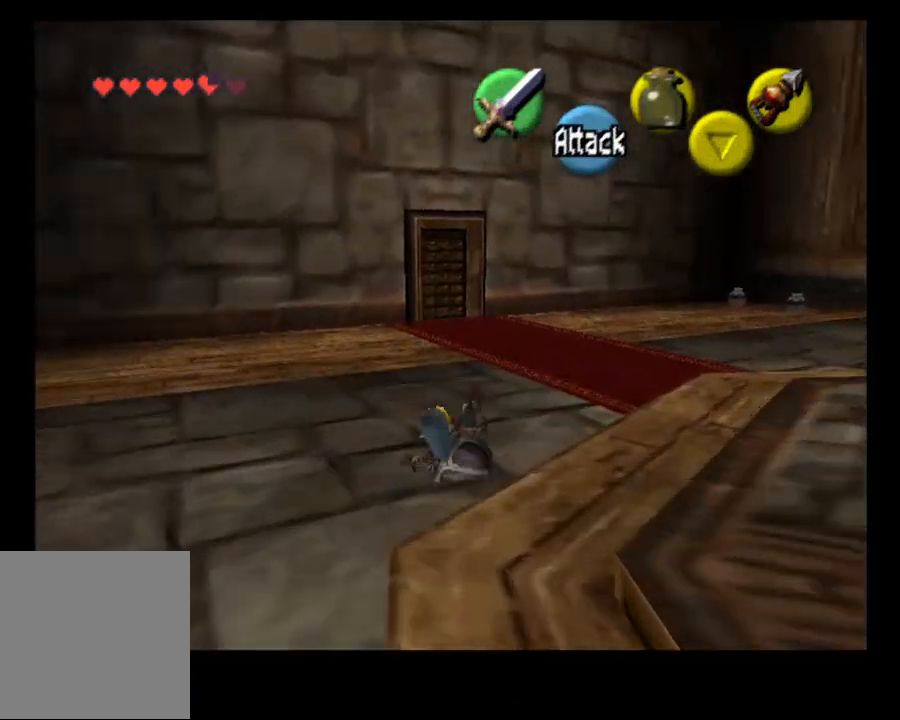
{"dt_ms": 500, "buttons": [], "left_stick": "up", "right_stick": "center", "events": [[233, "CROSS", "down"], [400, "CROSS", "up"]]}
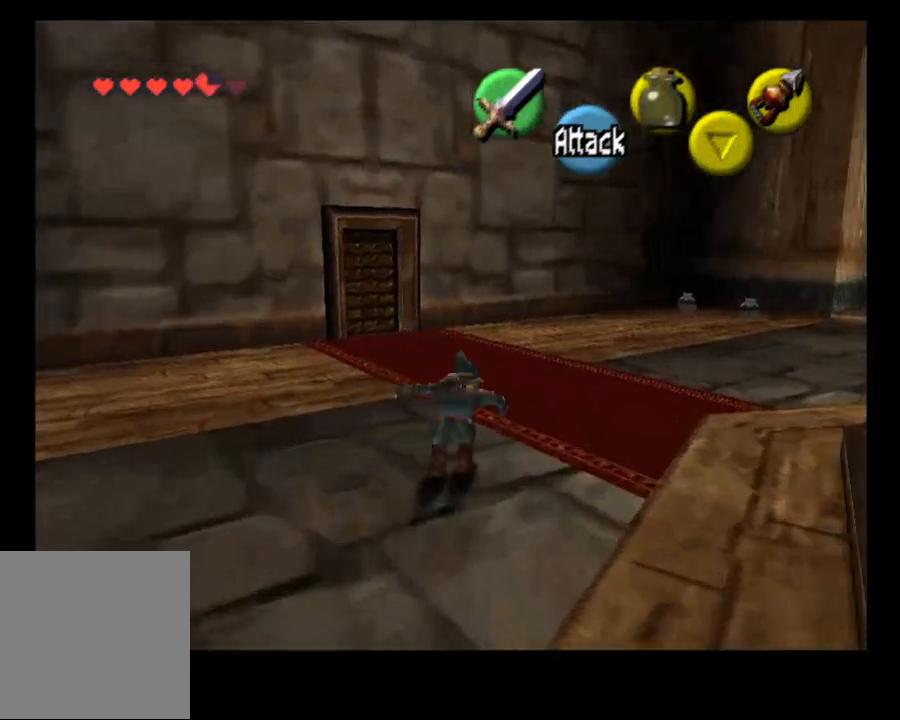
{"dt_ms": 500, "buttons": [], "left_stick": "up", "right_stick": "center", "events": []}
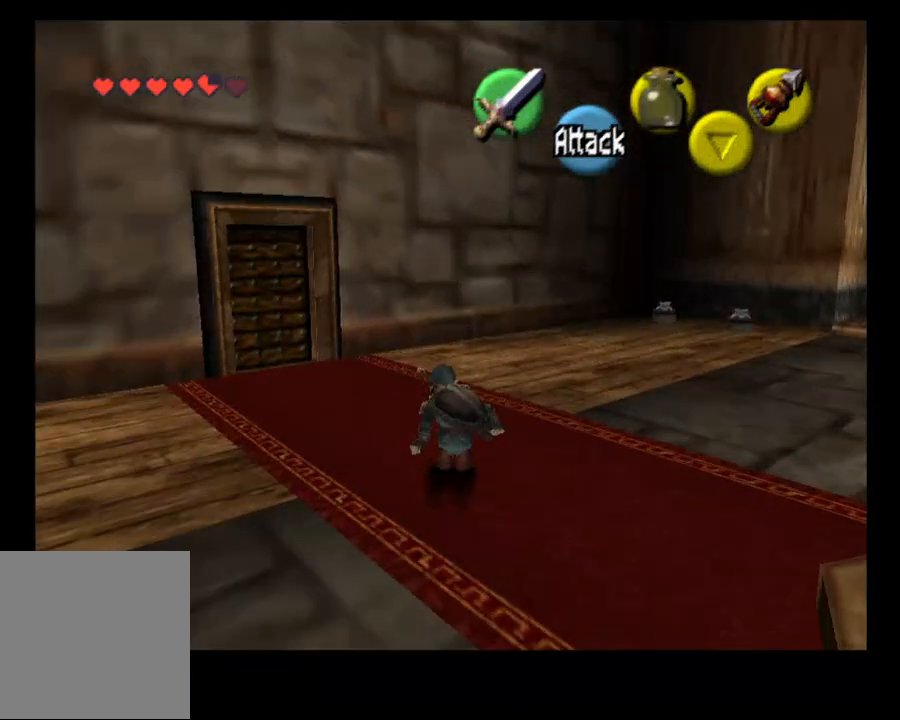
{"dt_ms": 500, "buttons": [], "left_stick": "up", "right_stick": "center", "events": [[67, "CROSS", "down"], [200, "CROSS", "up"]]}
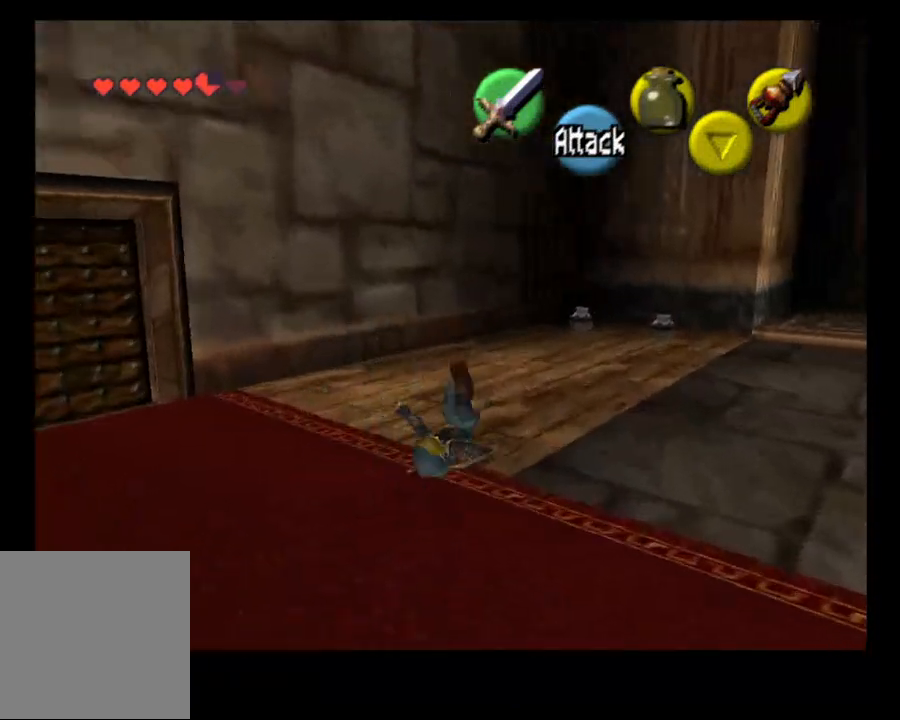
{"dt_ms": 500, "buttons": [], "left_stick": "up", "right_stick": "center", "events": []}
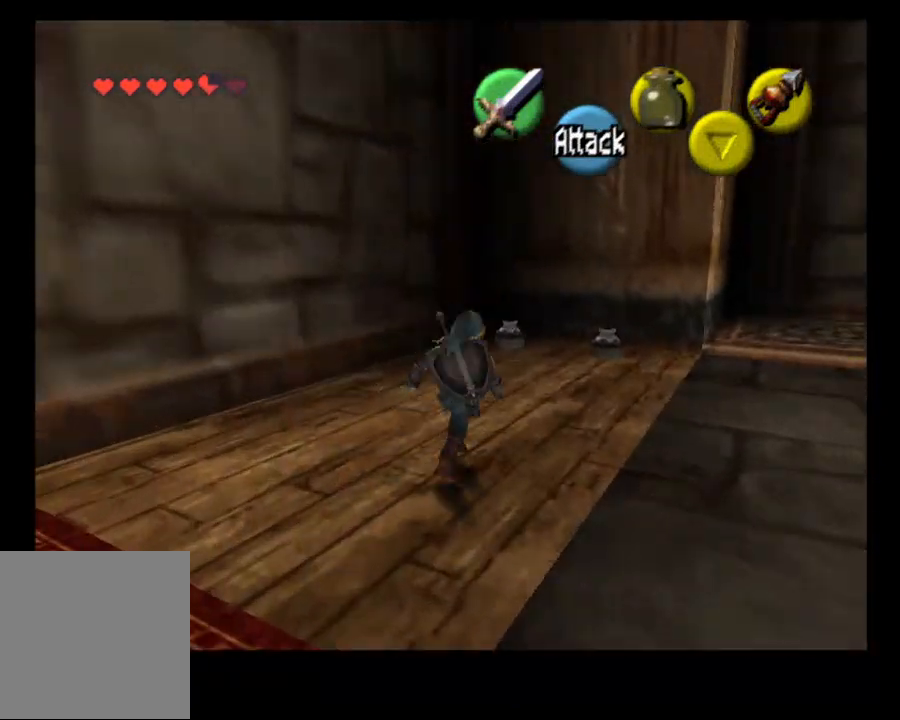
{"dt_ms": 500, "buttons": [], "left_stick": "up", "right_stick": "center", "events": []}
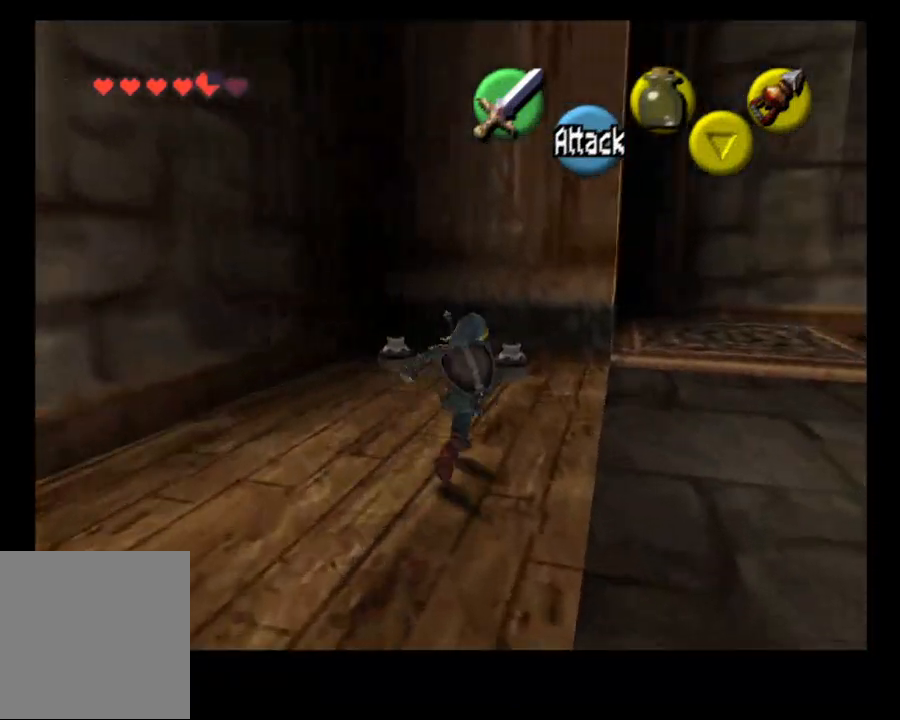
{"dt_ms": 500, "buttons": ["R2"], "left_stick": "center", "right_stick": "center", "events": [[400, "R2", "down"], [400, "SQUARE", "down"], [500, "SQUARE", "up"], [500, "left_stick", "center"]]}
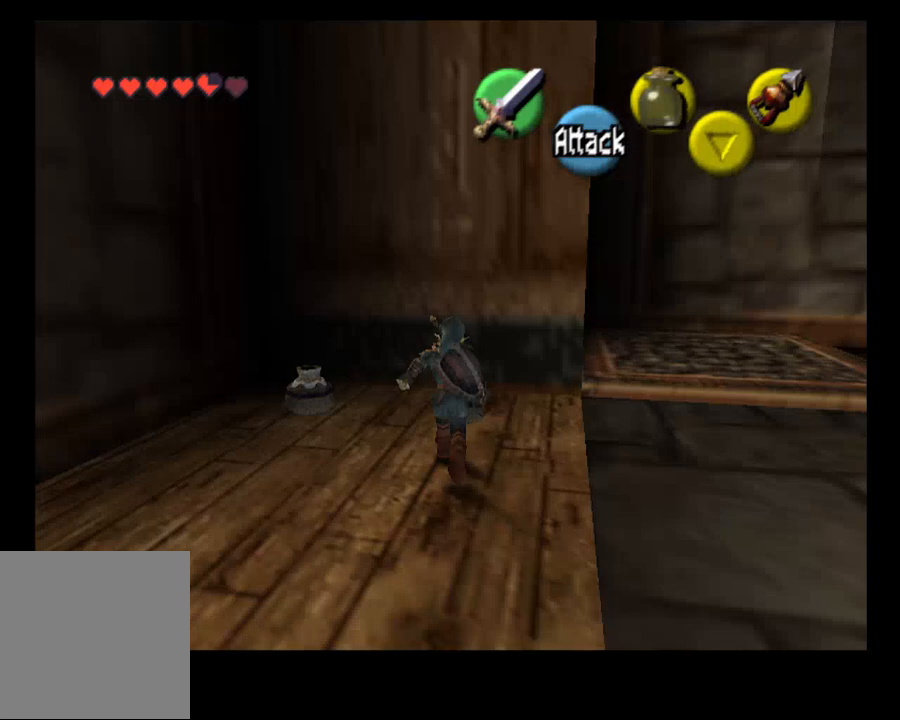
{"dt_ms": 500, "buttons": [], "left_stick": "center", "right_stick": "center", "events": [[100, "R2", "up"]]}
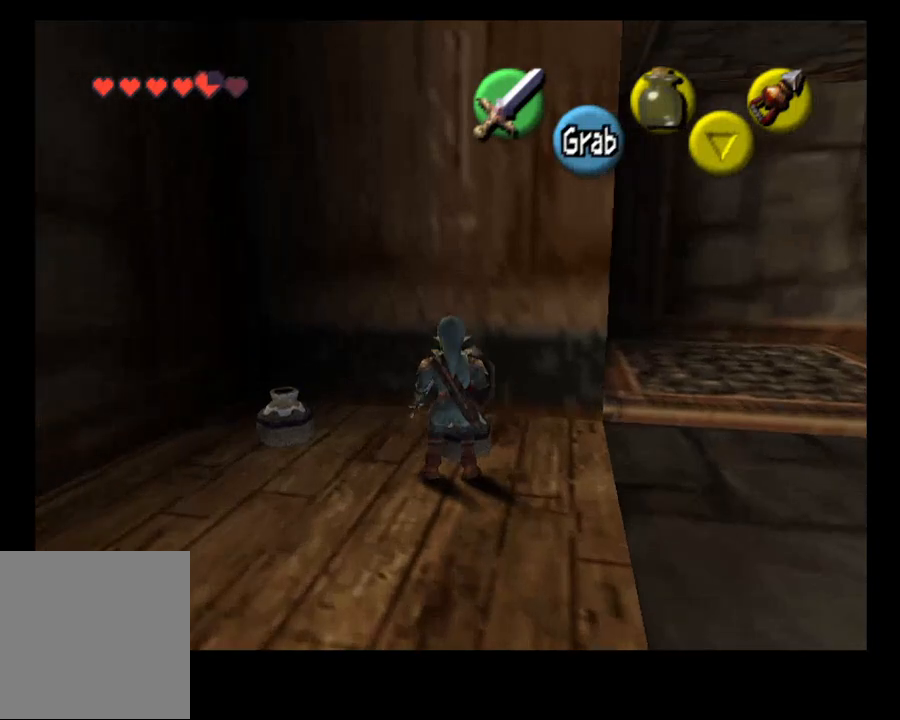
{"dt_ms": 500, "buttons": [], "left_stick": "center", "right_stick": "center", "events": [[233, "SQUARE", "down"], [333, "SQUARE", "up"]]}
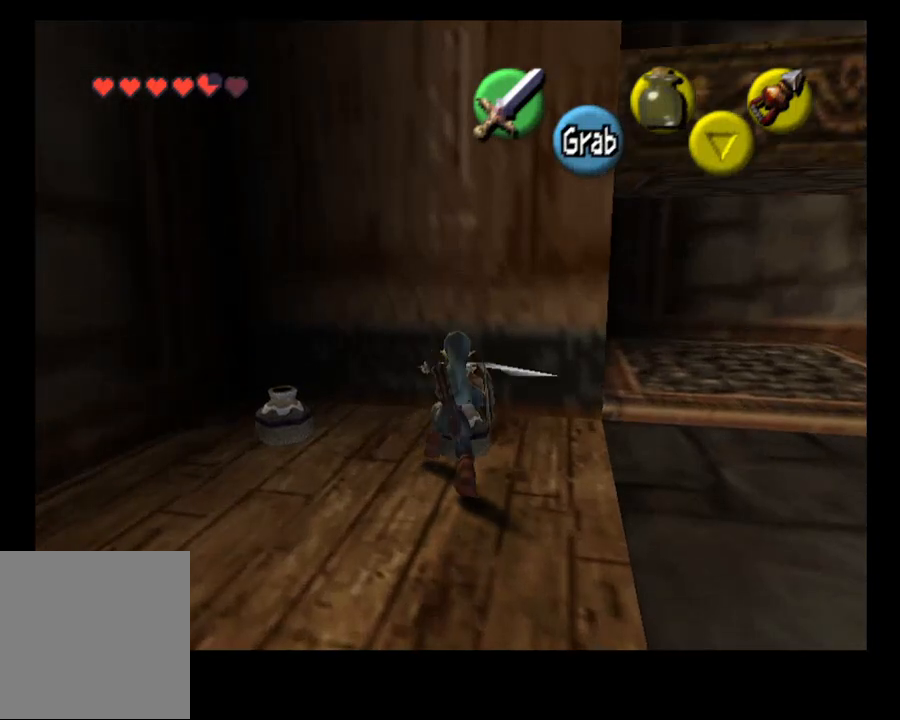
{"dt_ms": 500, "buttons": [], "left_stick": "up", "right_stick": "center", "events": [[400, "left_stick", "up"]]}
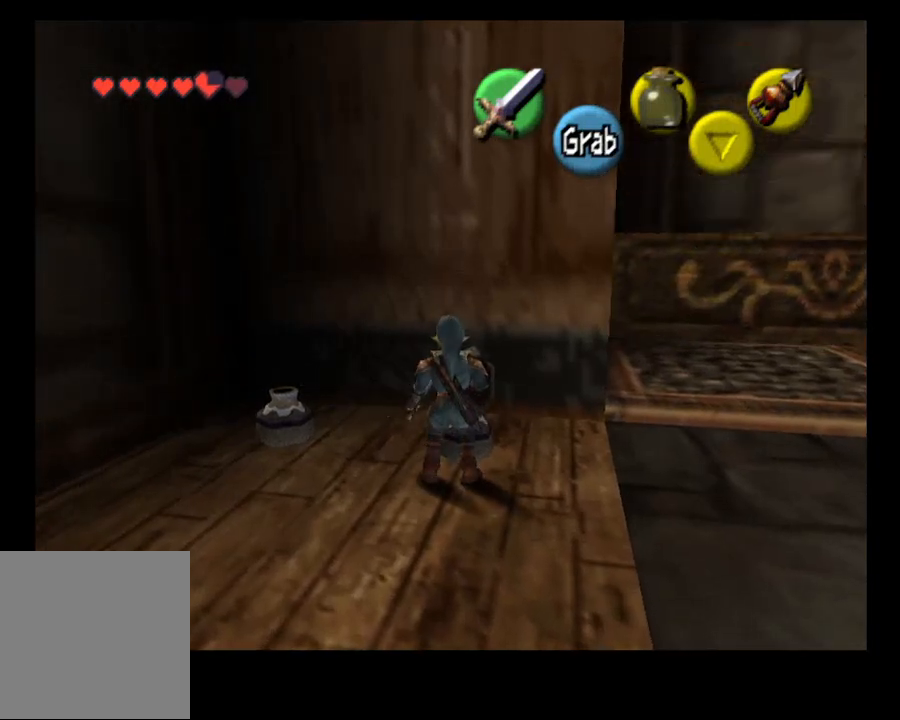
{"dt_ms": 500, "buttons": [], "left_stick": "center", "right_stick": "center", "events": [[100, "left_stick", "center"], [233, "left_stick", "down"], [500, "left_stick", "center"]]}
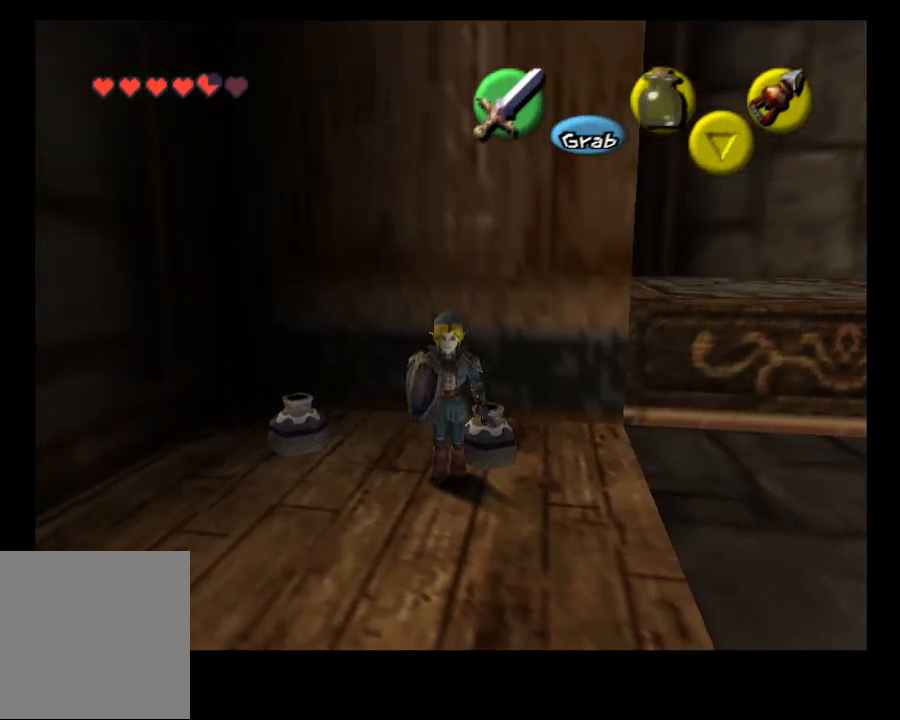
{"dt_ms": 500, "buttons": ["R2"], "left_stick": "center", "right_stick": "center", "events": [[100, "left_stick", "up"], [233, "R2", "down"], [233, "SQUARE", "down"], [267, "left_stick", "center"], [367, "SQUARE", "up"], [433, "SQUARE", "down"], [500, "SQUARE", "up"]]}
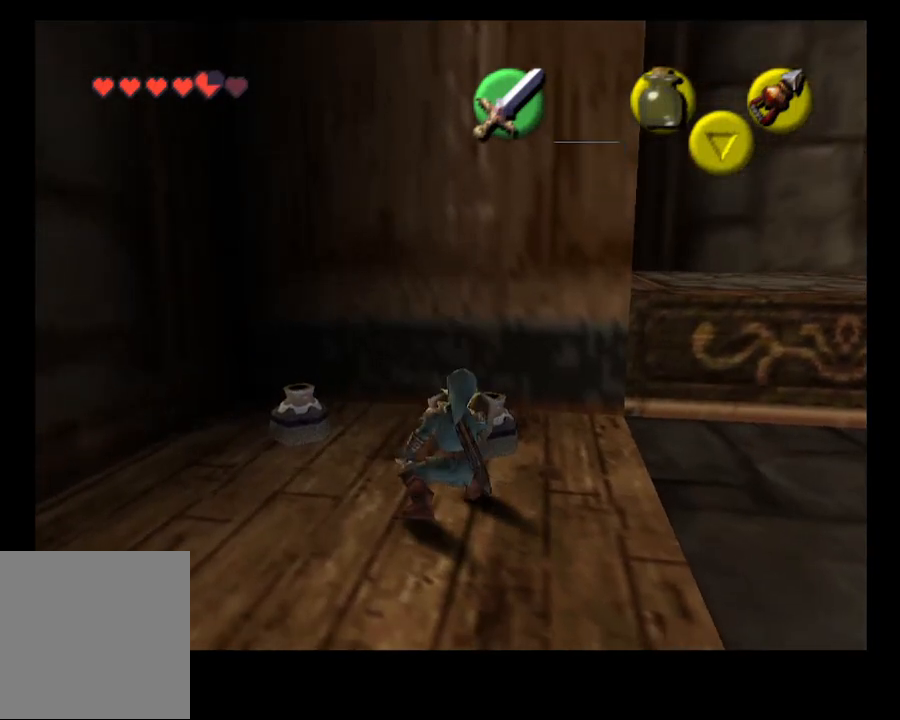
{"dt_ms": 500, "buttons": [], "left_stick": "up", "right_stick": "center", "events": [[200, "R2", "up"], [333, "left_stick", "up"]]}
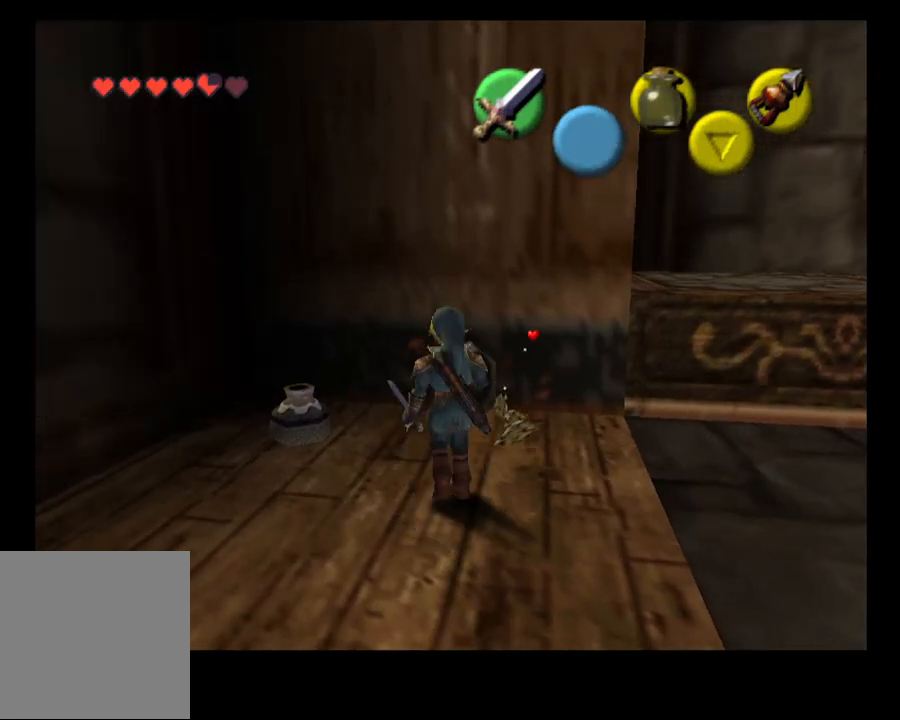
{"dt_ms": 500, "buttons": ["R2"], "left_stick": "center", "right_stick": "center", "events": [[33, "left_stick", "up-left"], [133, "R2", "down"], [200, "SQUARE", "down"], [233, "left_stick", "center"], [300, "SQUARE", "up"], [367, "SQUARE", "down"], [467, "SQUARE", "up"]]}
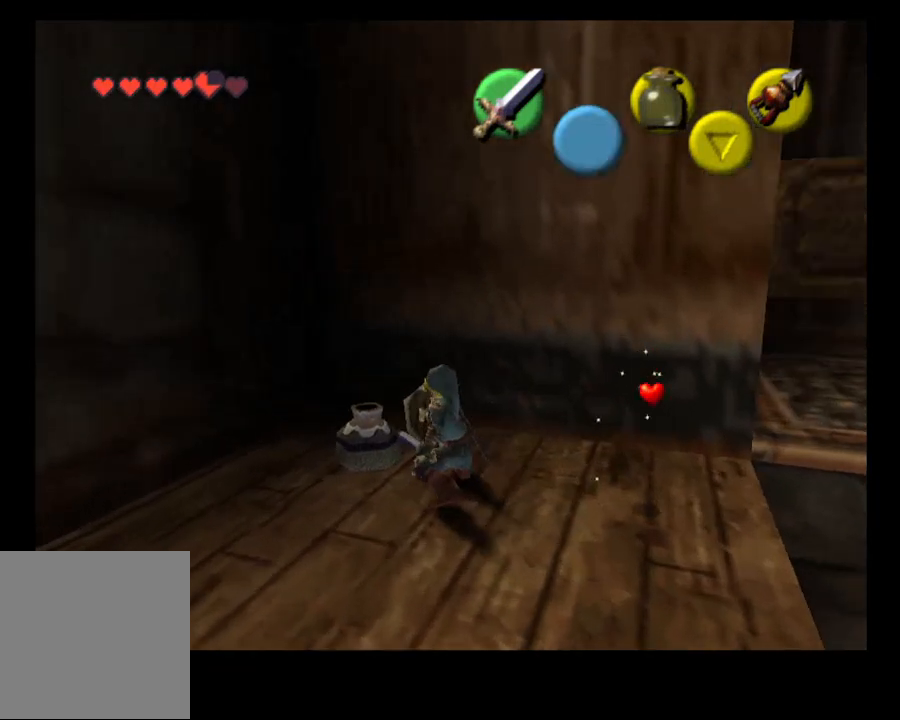
{"dt_ms": 500, "buttons": [], "left_stick": "right", "right_stick": "center", "events": [[67, "R1", "down"], [133, "R1", "up"], [133, "R2", "up"], [267, "left_stick", "up-right"], [467, "left_stick", "right"]]}
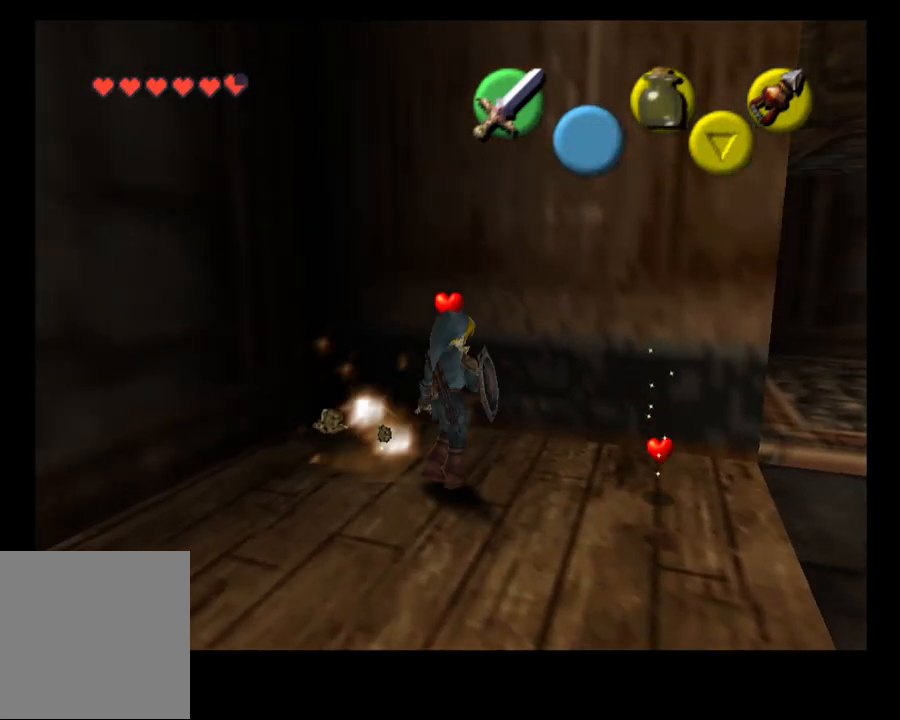
{"dt_ms": 500, "buttons": [], "left_stick": "center", "right_stick": "center", "events": [[333, "left_stick", "center"]]}
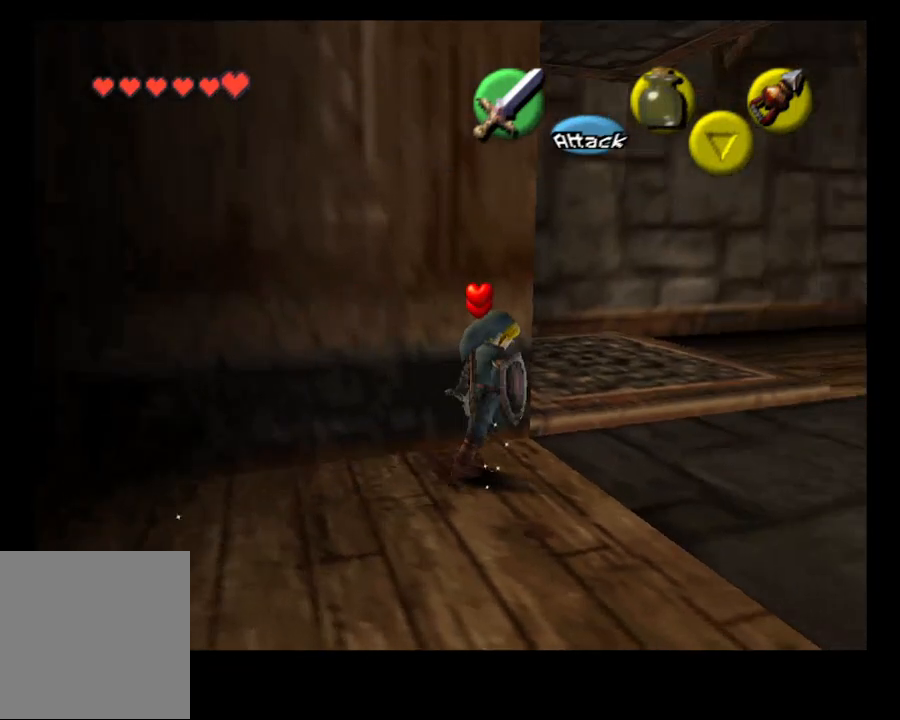
{"dt_ms": 500, "buttons": [], "left_stick": "down-left", "right_stick": "center", "events": [[67, "left_stick", "down-left"]]}
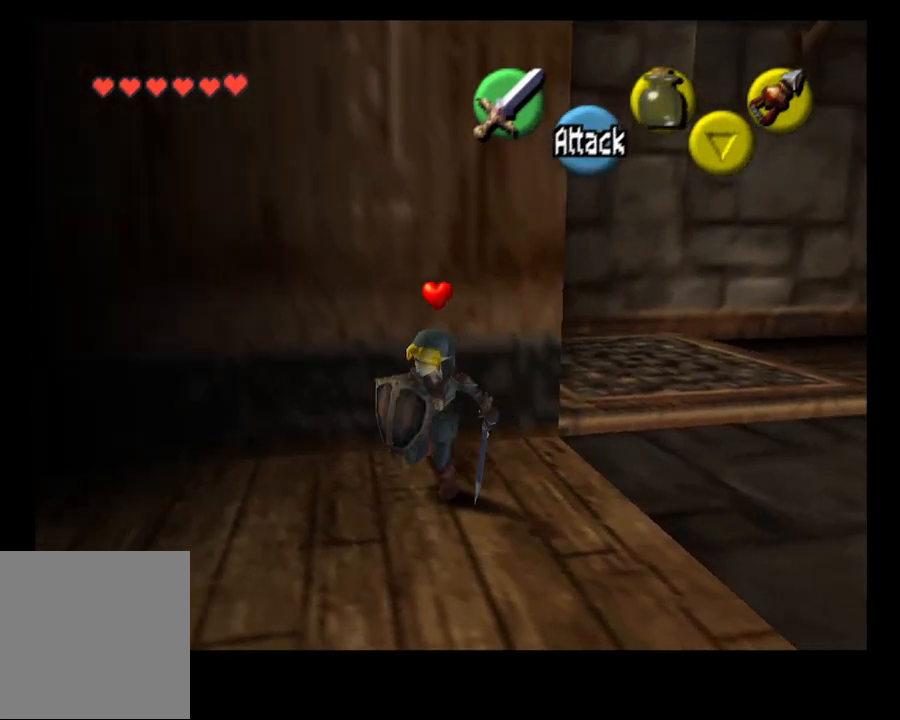
{"dt_ms": 500, "buttons": [], "left_stick": "up", "right_stick": "center", "events": [[133, "L2", "down"], [200, "left_stick", "center"], [300, "L2", "up"], [433, "left_stick", "up"]]}
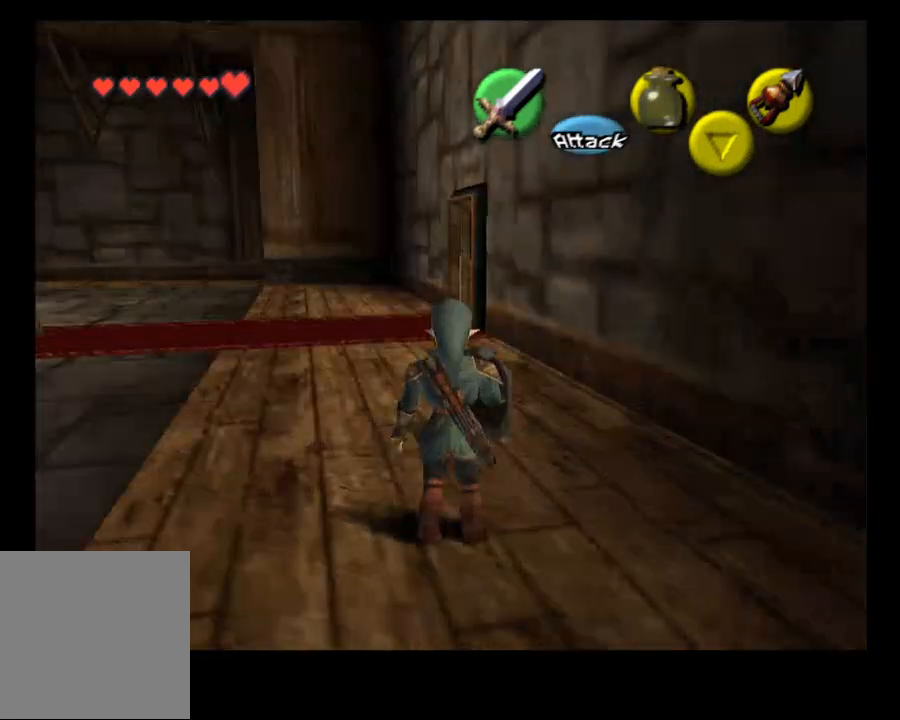
{"dt_ms": 500, "buttons": [], "left_stick": "up", "right_stick": "center", "events": [[33, "left_stick", "up-left"], [200, "left_stick", "up"], [233, "CROSS", "down"], [367, "CROSS", "up"]]}
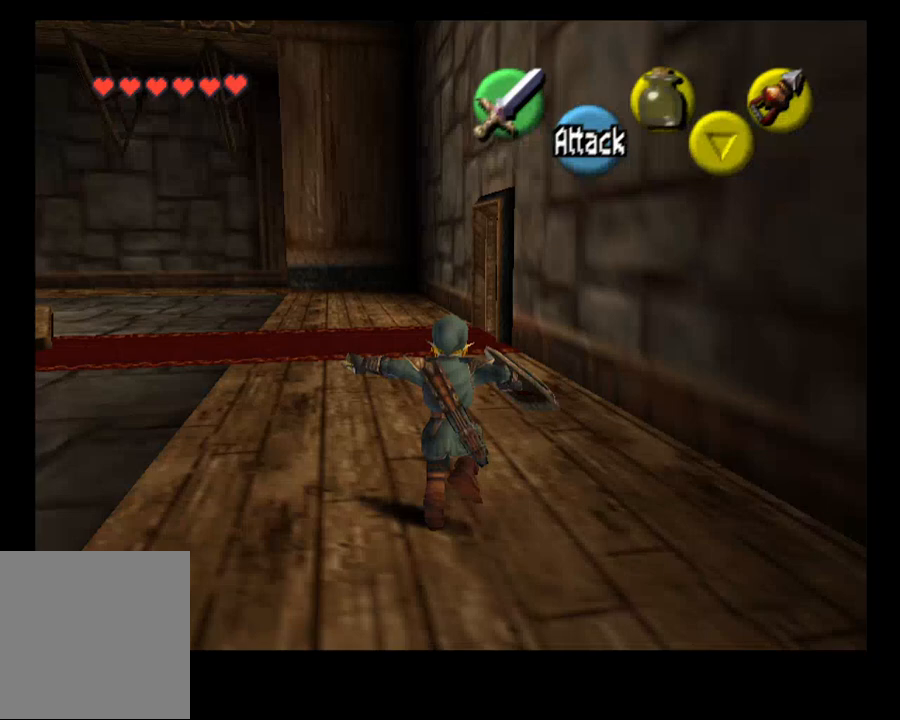
{"dt_ms": 500, "buttons": [], "left_stick": "up", "right_stick": "center", "events": []}
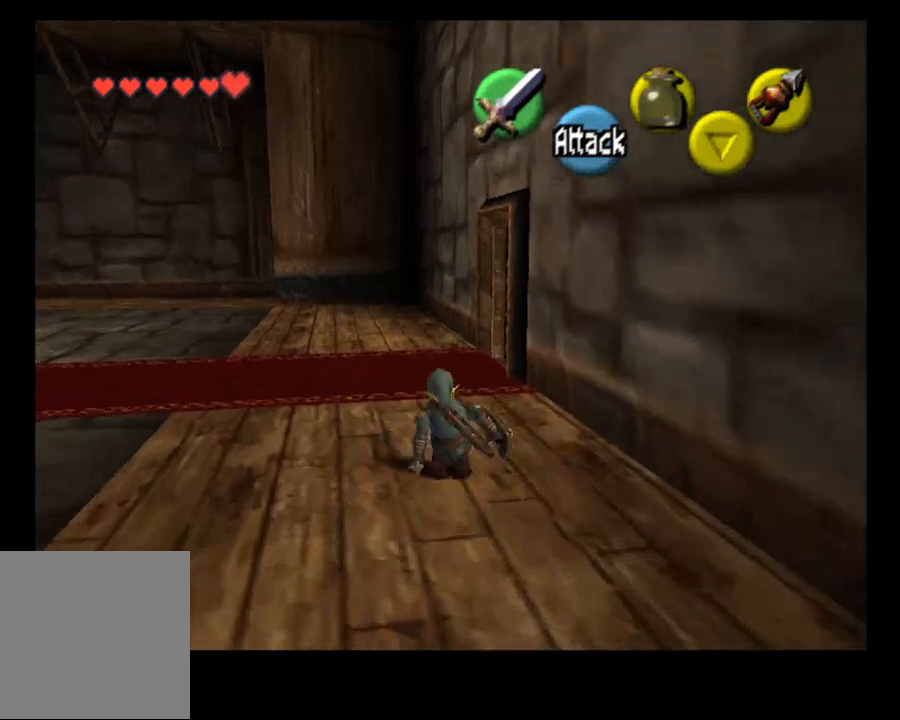
{"dt_ms": 500, "buttons": [], "left_stick": "up", "right_stick": "center", "events": []}
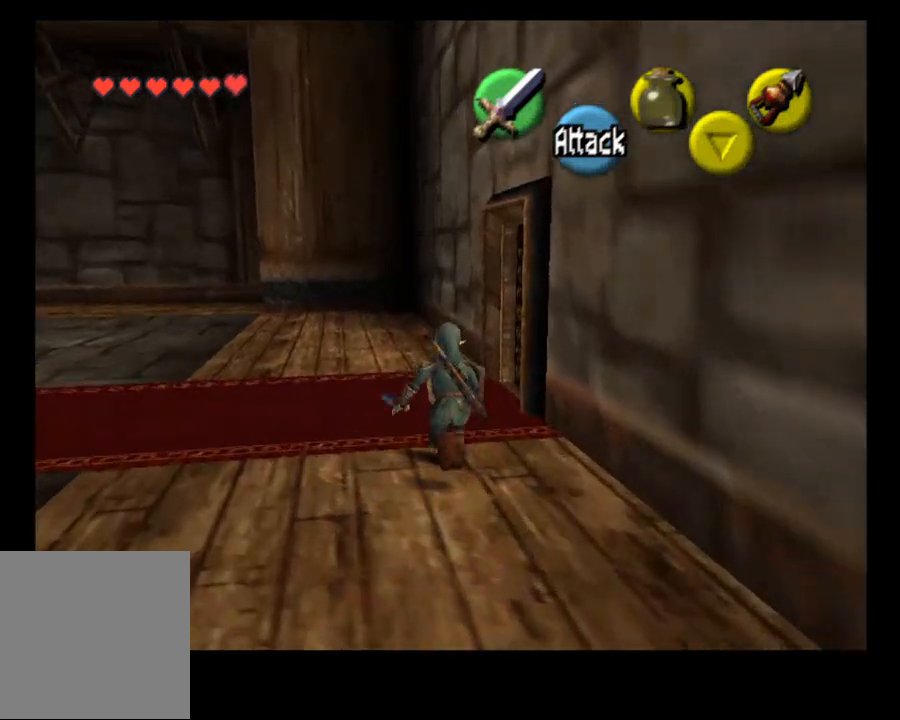
{"dt_ms": 1000, "buttons": ["SELECT"], "left_stick": "center", "right_stick": "center"}
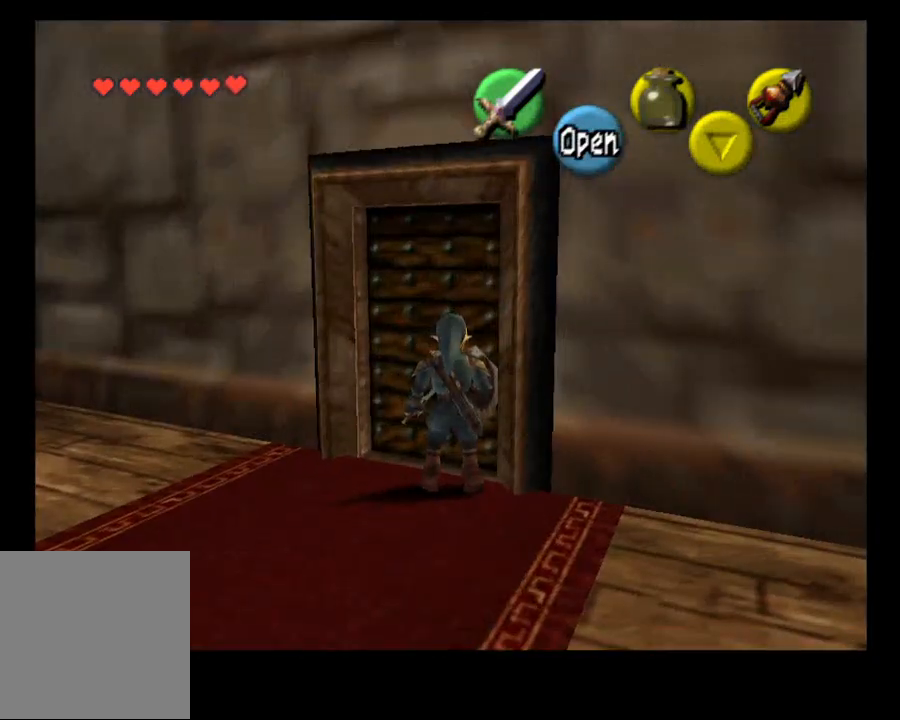
{"dt_ms": 500, "buttons": [], "left_stick": "center", "right_stick": "center", "events": [[33, "SELECT", "up"], [233, "CROSS", "down"], [467, "CROSS", "up"]]}
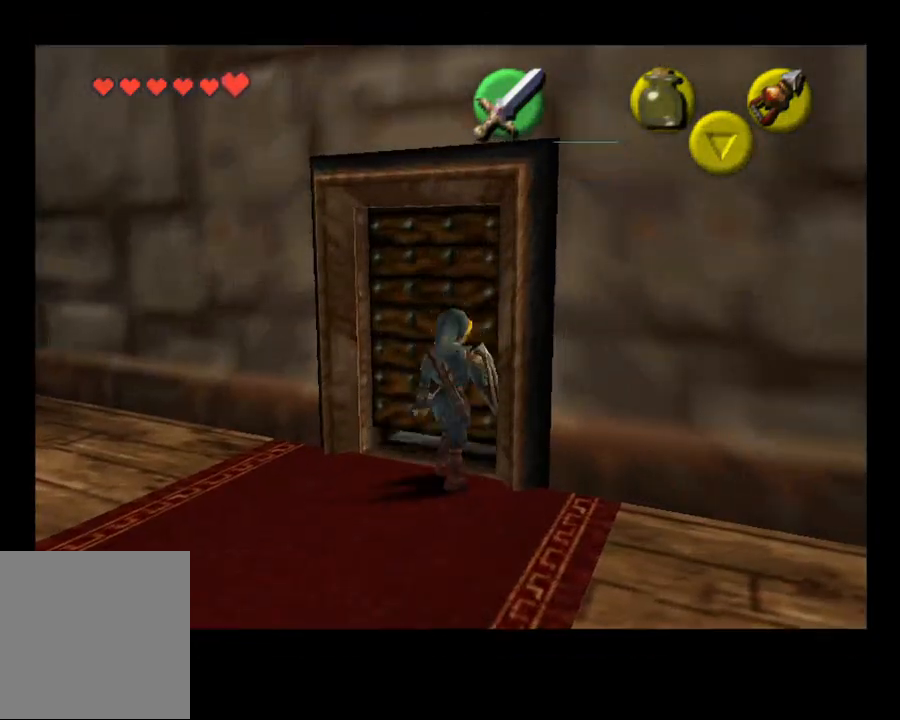
{"dt_ms": 500, "buttons": [], "left_stick": "center", "right_stick": "center", "events": []}
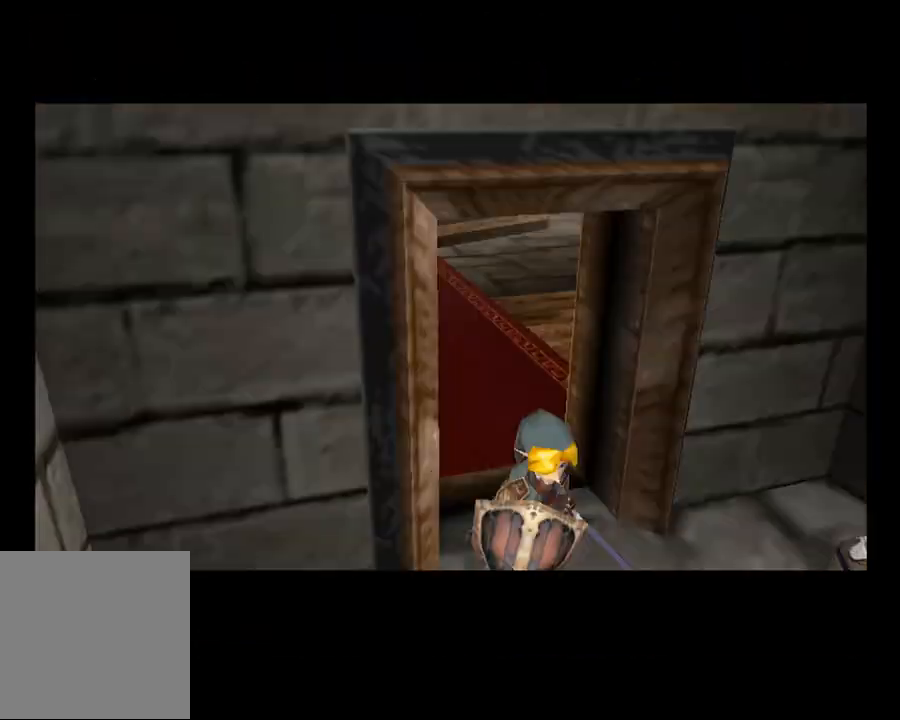
{"dt_ms": 500, "buttons": [], "left_stick": "center", "right_stick": "center", "events": []}
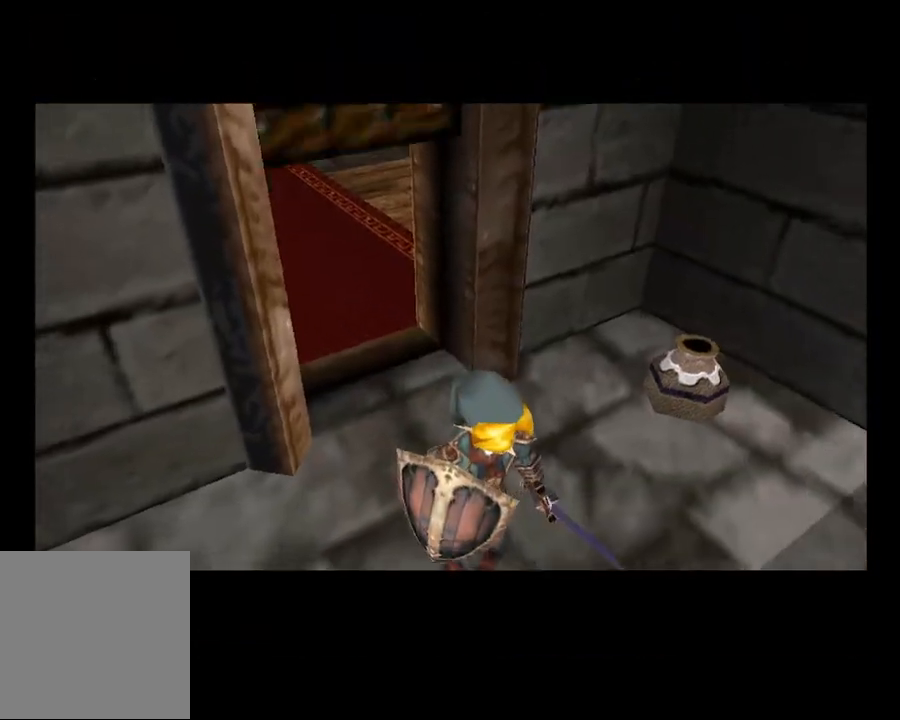
{"dt_ms": 500, "buttons": [], "left_stick": "center", "right_stick": "center", "events": []}
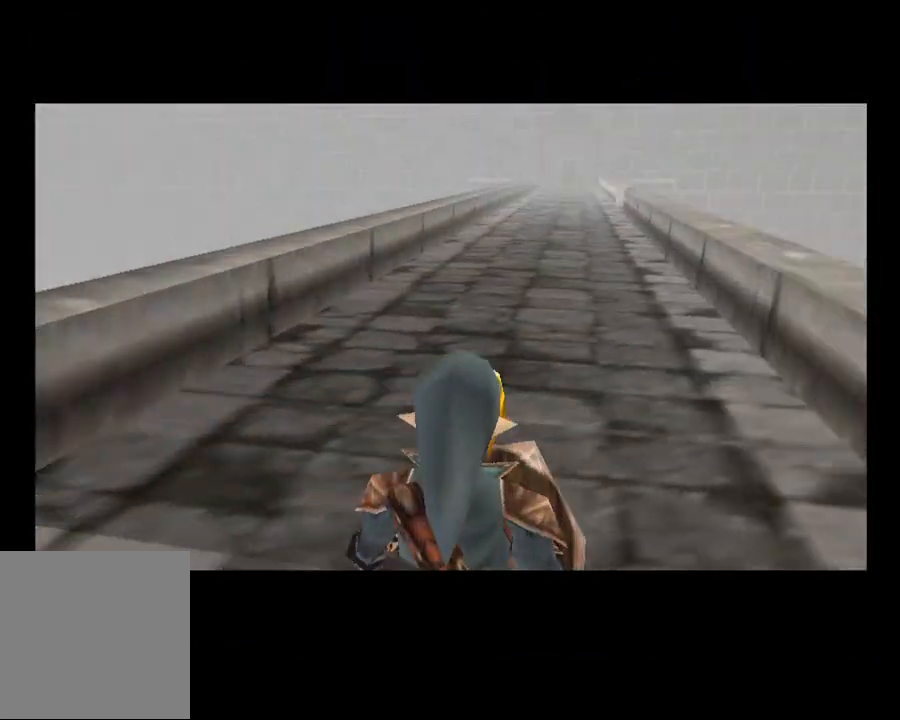
{"dt_ms": 500, "buttons": [], "left_stick": "up", "right_stick": "center", "events": [[133, "left_stick", "up"], [333, "CROSS", "down"], [433, "CROSS", "up"]]}
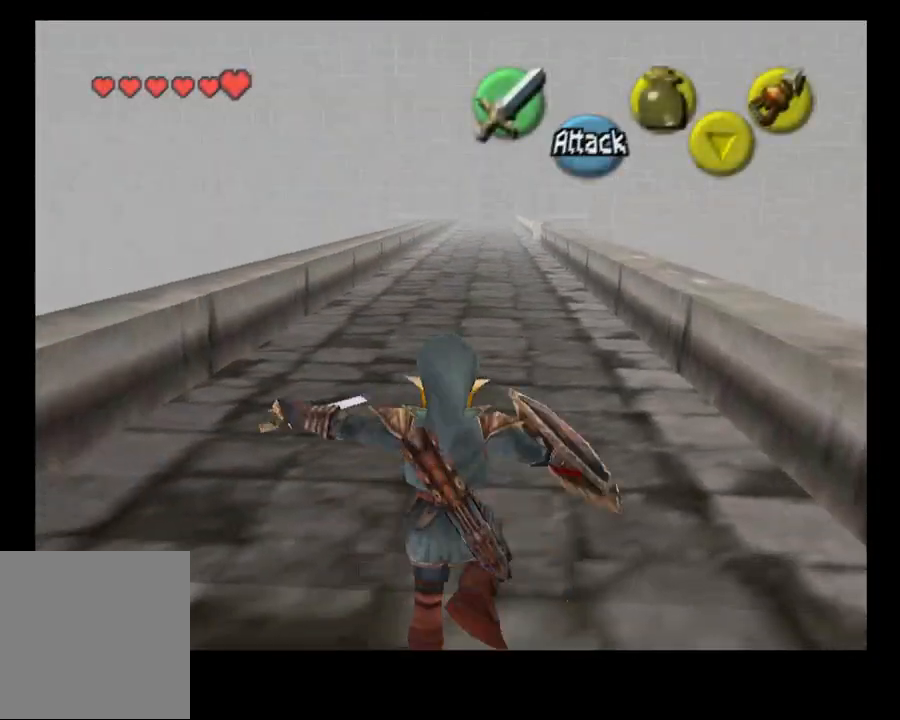
{"dt_ms": 500, "buttons": [], "left_stick": "up", "right_stick": "center", "events": []}
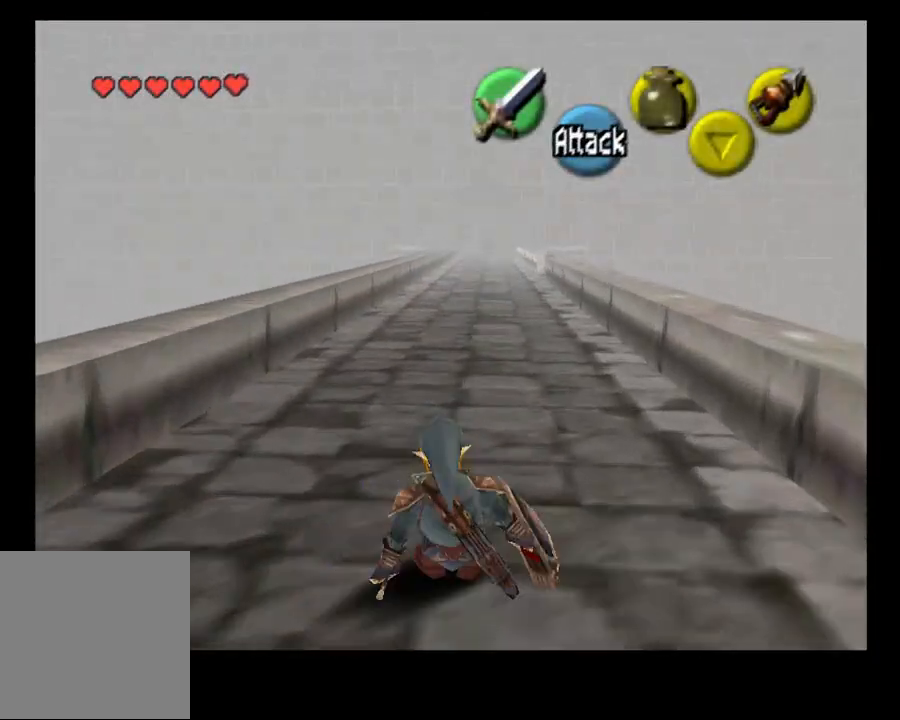
{"dt_ms": 500, "buttons": [], "left_stick": "up", "right_stick": "center", "events": [[167, "CROSS", "down"], [333, "CROSS", "up"]]}